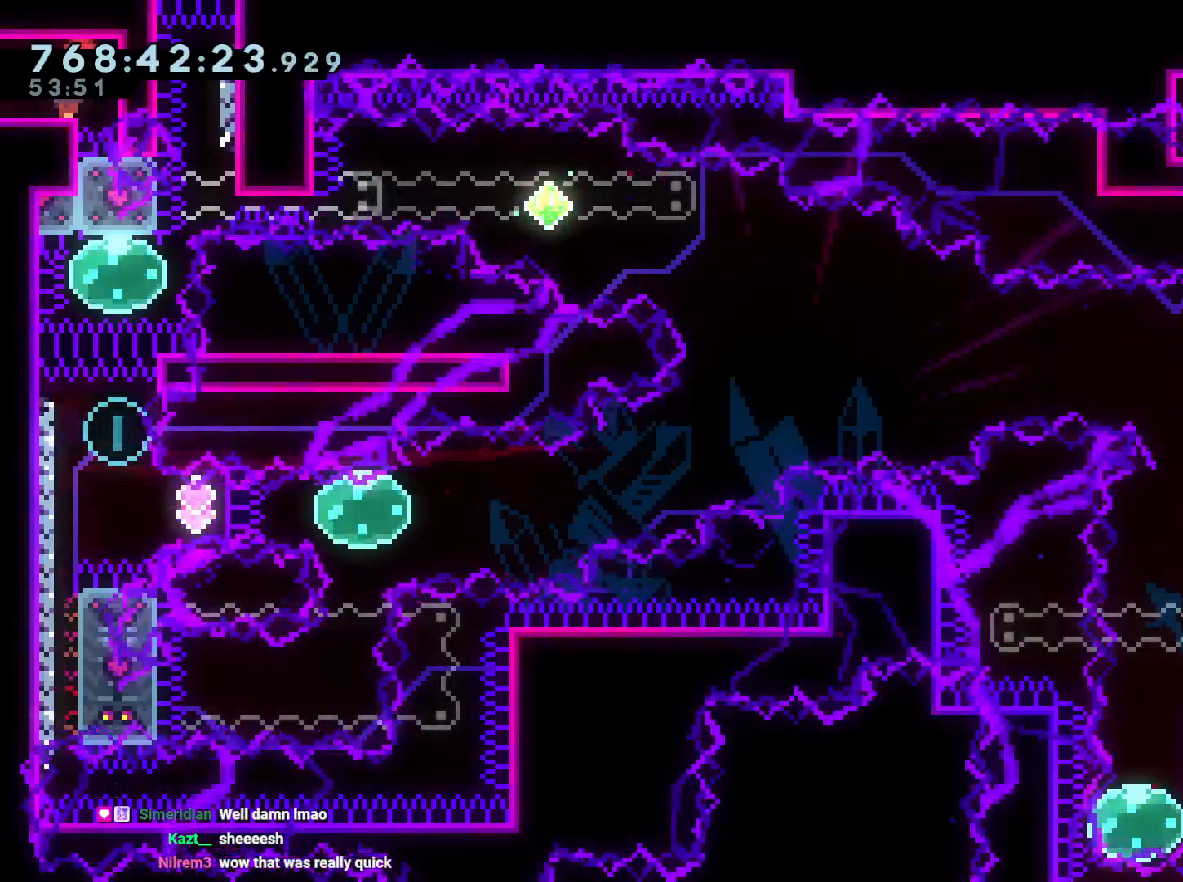
Gameplay with a controller (Nintendo layout); each line is a JSON object with the inputs held at the frame after it. "events" lists button and stick changes between this image and that frame as [ms after this image, input, new state], when the widget could be followed in between. Not read: HOME L3 R3.
{"buttons": [], "left_stick": "center", "right_stick": "center", "events": [[50, "A", "down"], [150, "A", "up"]]}
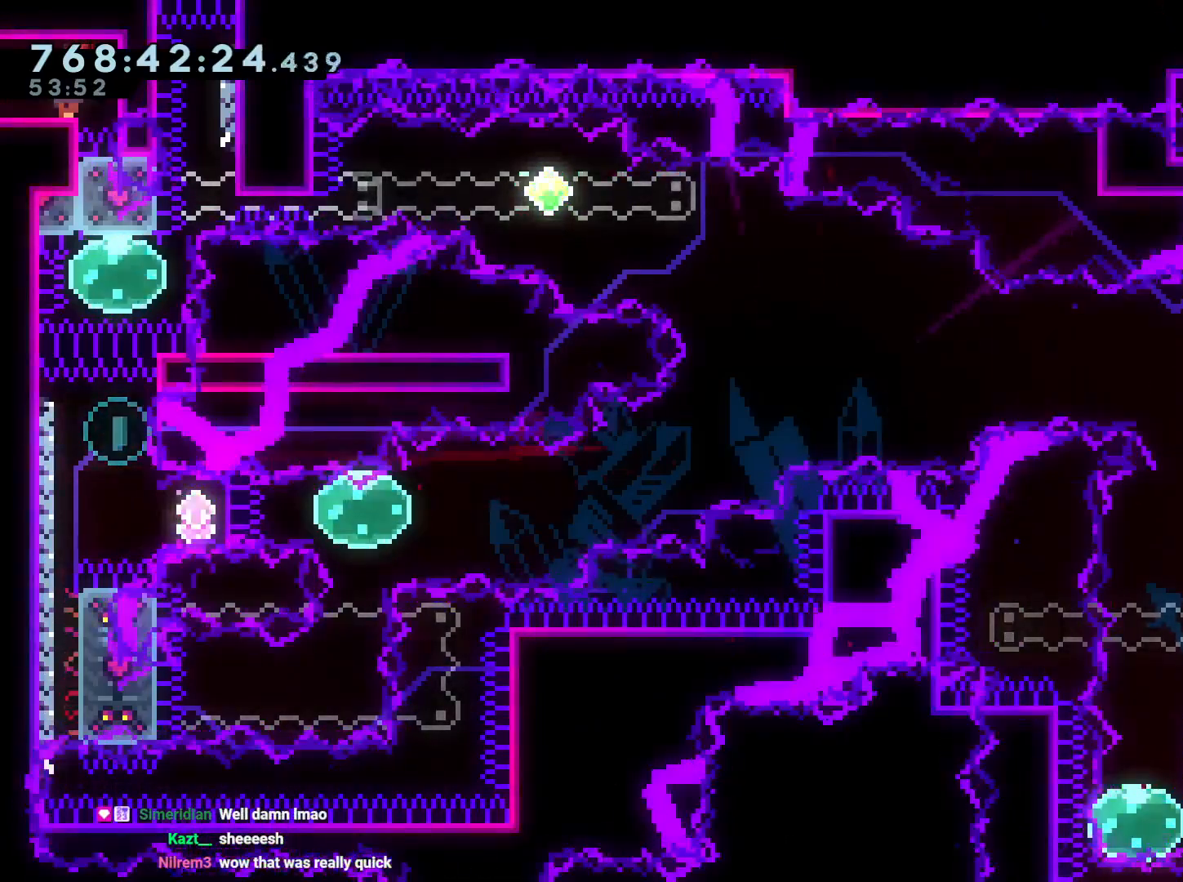
{"buttons": [], "left_stick": "center", "right_stick": "center", "events": []}
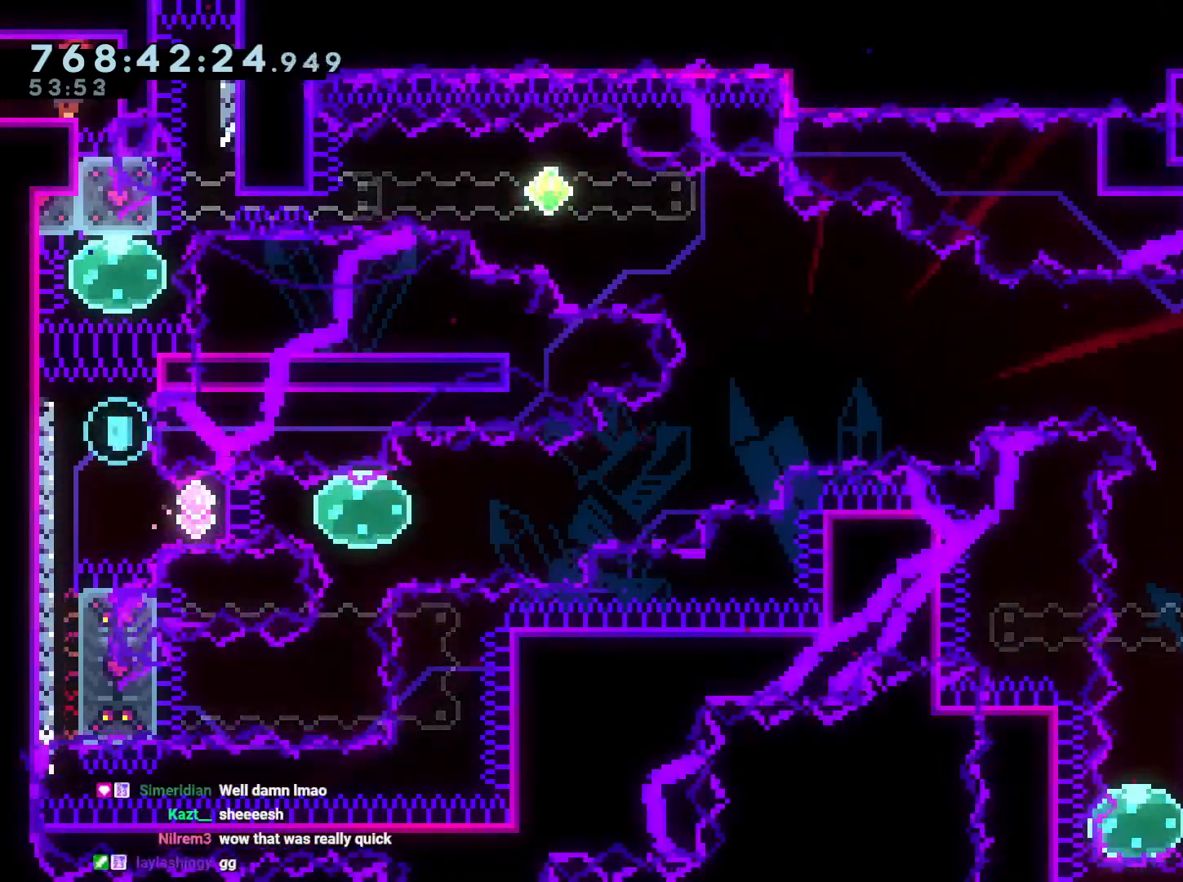
{"buttons": [], "left_stick": "center", "right_stick": "center", "events": []}
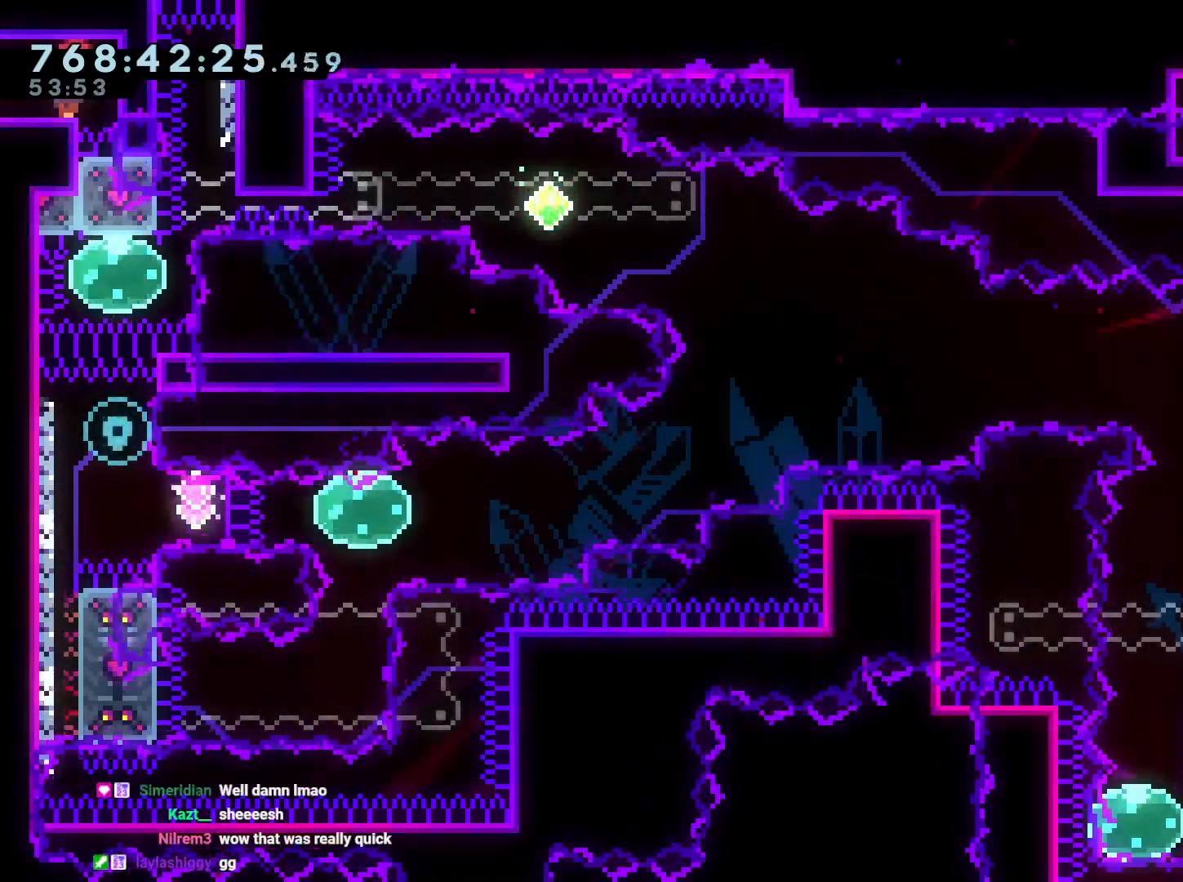
{"buttons": [], "left_stick": "center", "right_stick": "center"}
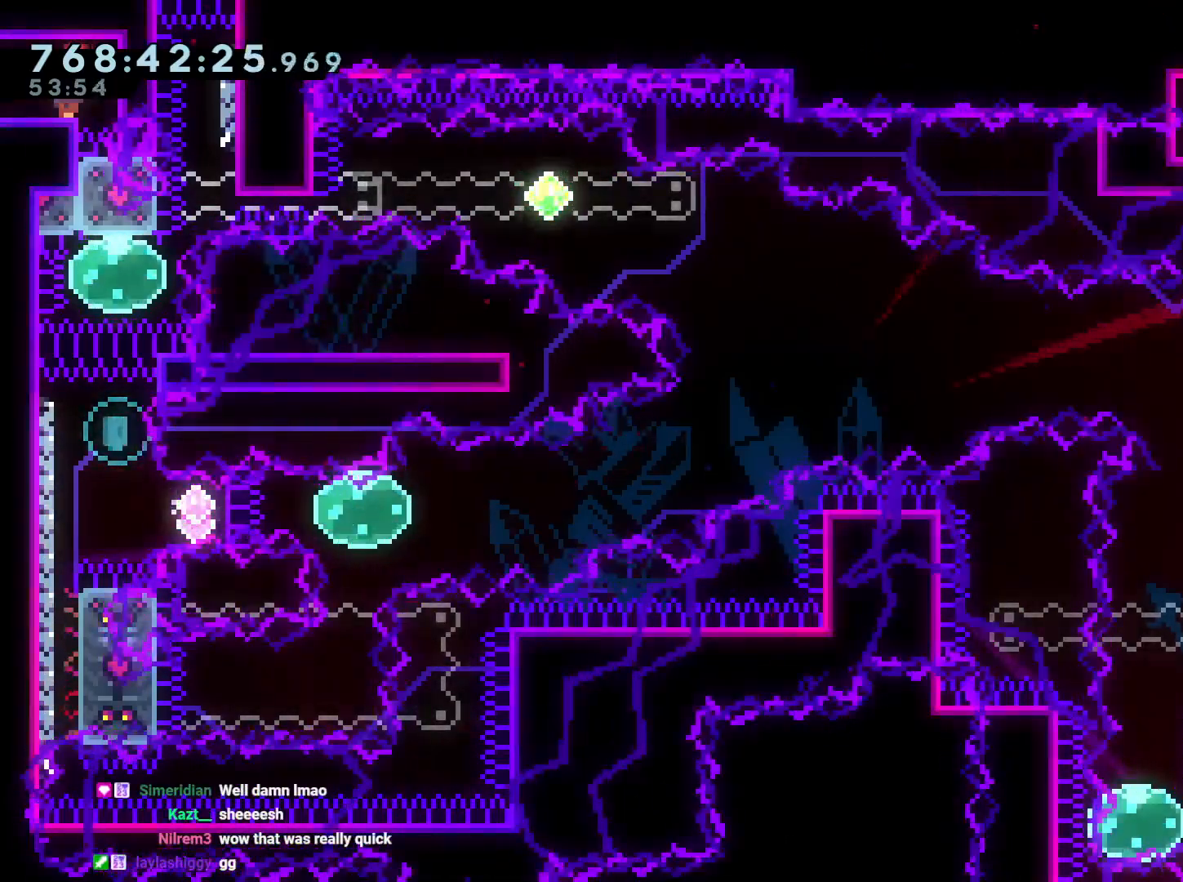
{"buttons": ["R2"], "left_stick": "center", "right_stick": "center"}
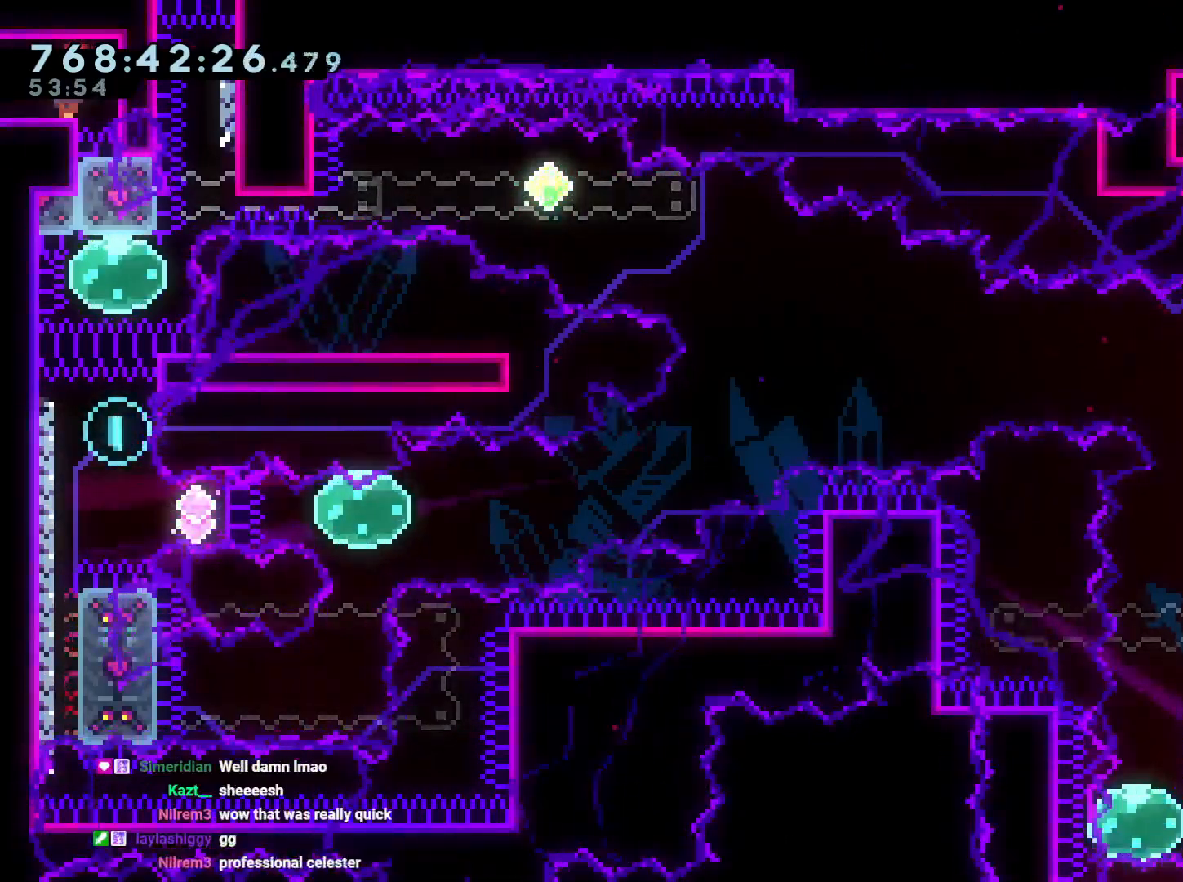
{"buttons": [], "left_stick": "center", "right_stick": "center"}
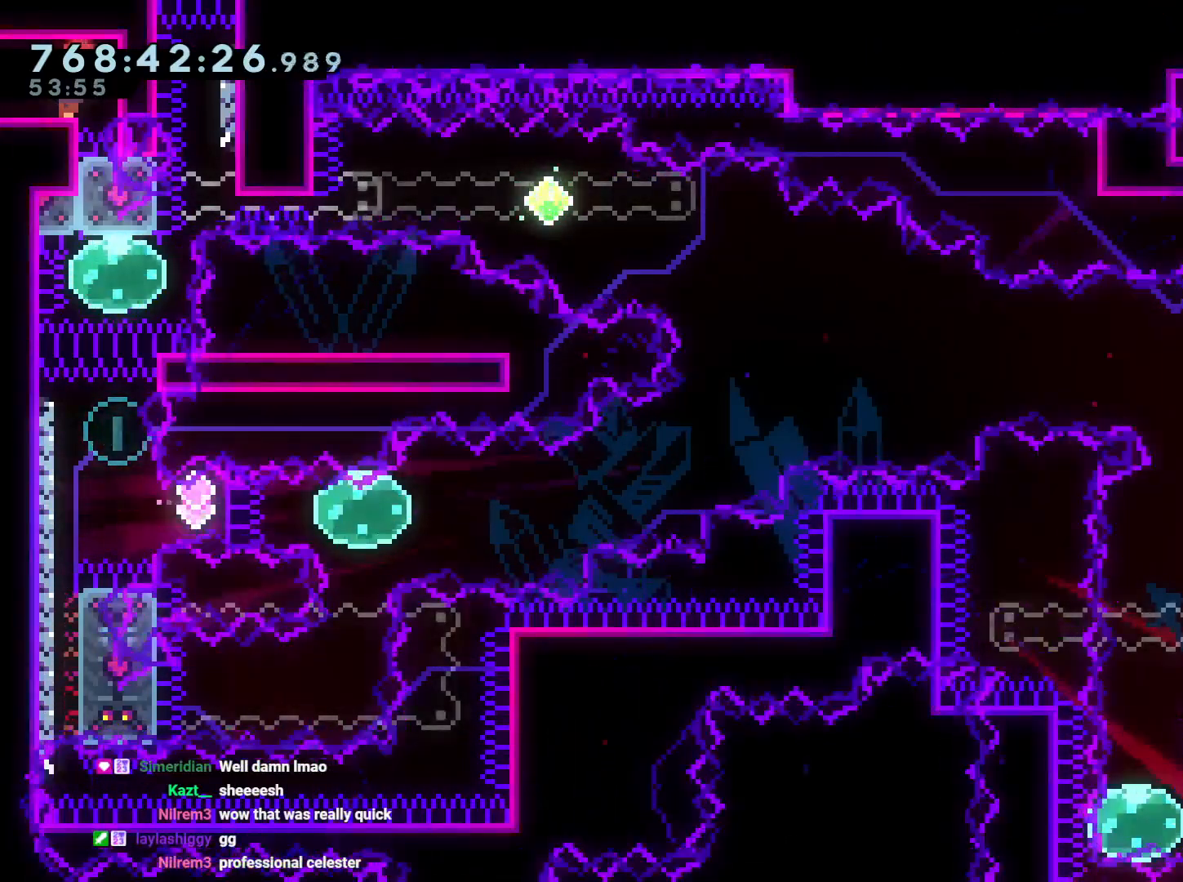
{"buttons": [], "left_stick": "center", "right_stick": "center", "events": []}